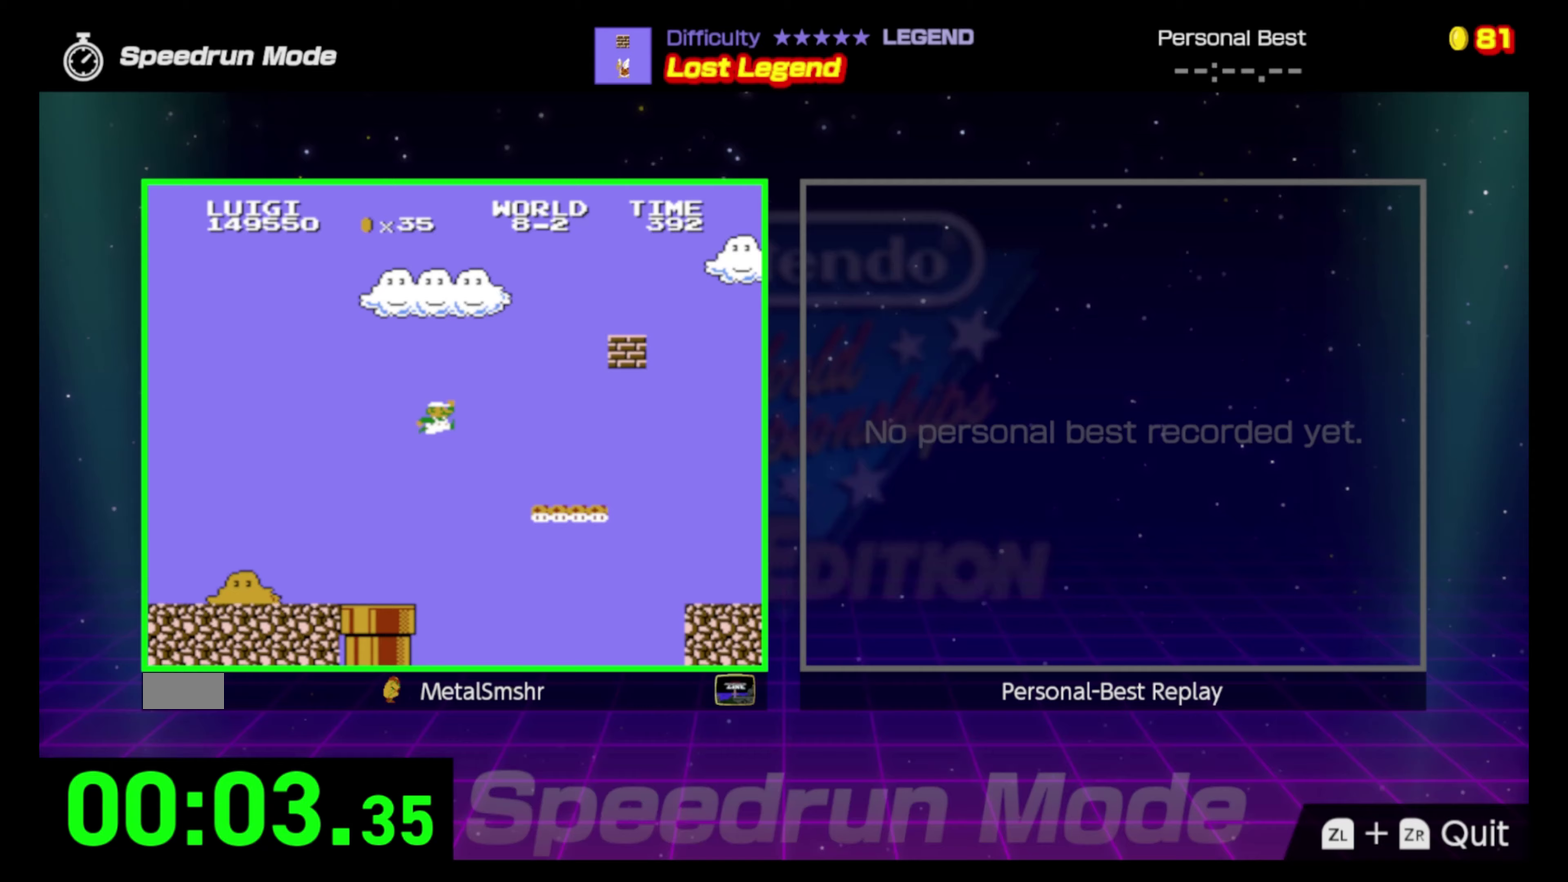
Gameplay with a controller (Nintendo layout); each line is a JSON object with the inputs held at the frame after it (dt_ms = milliseconds from this image to that frame). "events" lists button and stick changes between this image and that frame as [ms after this image, input, new state], when the widget could be followed in between. Not read: L3 R3.
{"dt_ms": 250, "buttons": ["B", "DPAD_RIGHT"], "events": [[67, "A", "up"]]}
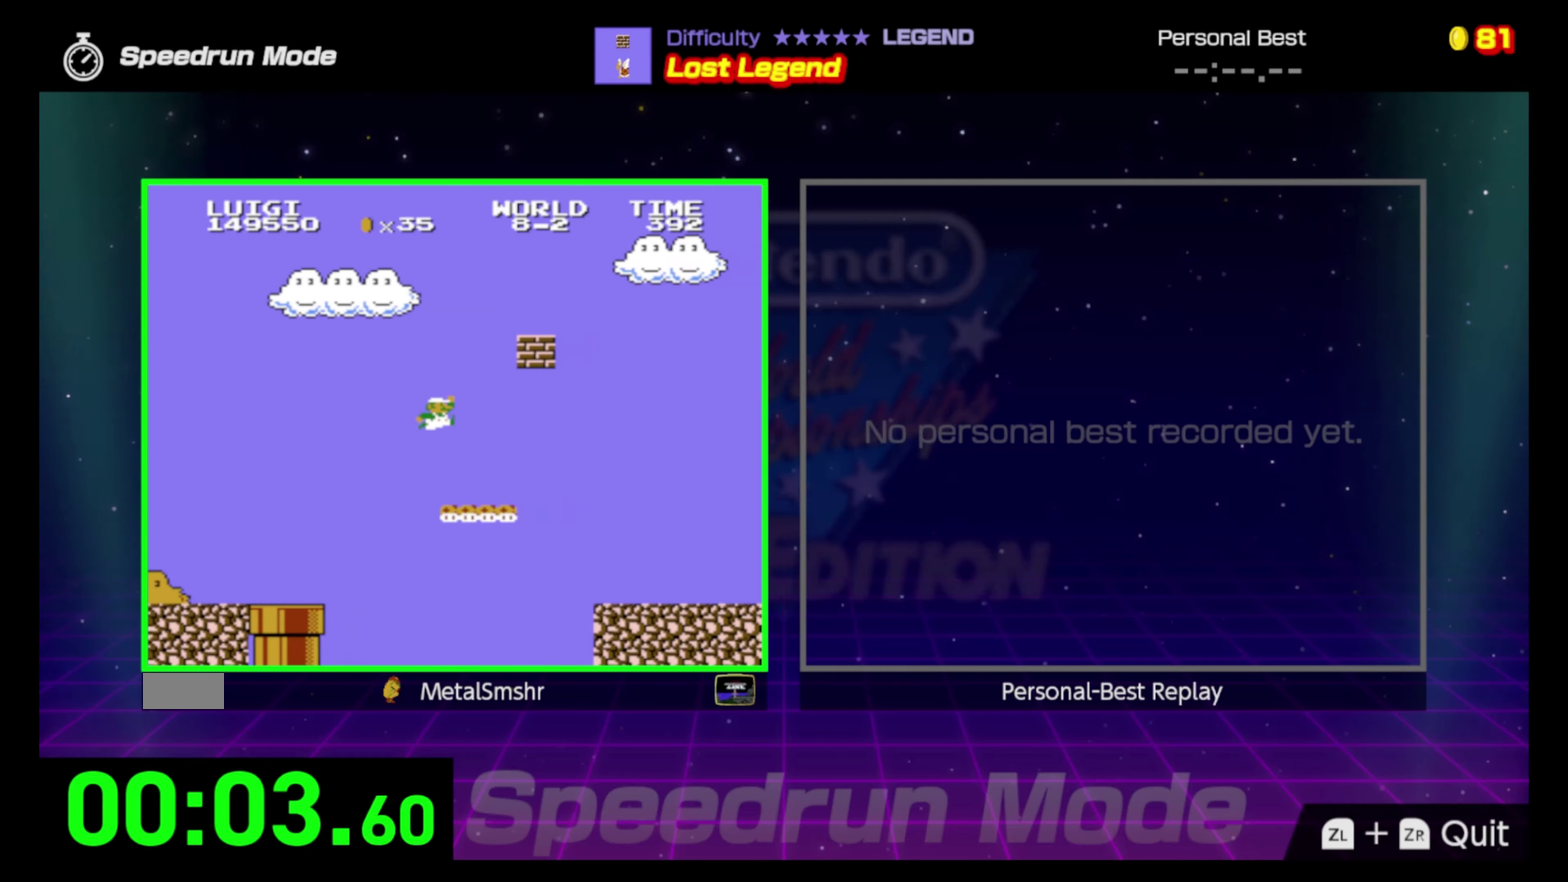
{"dt_ms": 500, "buttons": ["B", "DPAD_RIGHT"], "events": []}
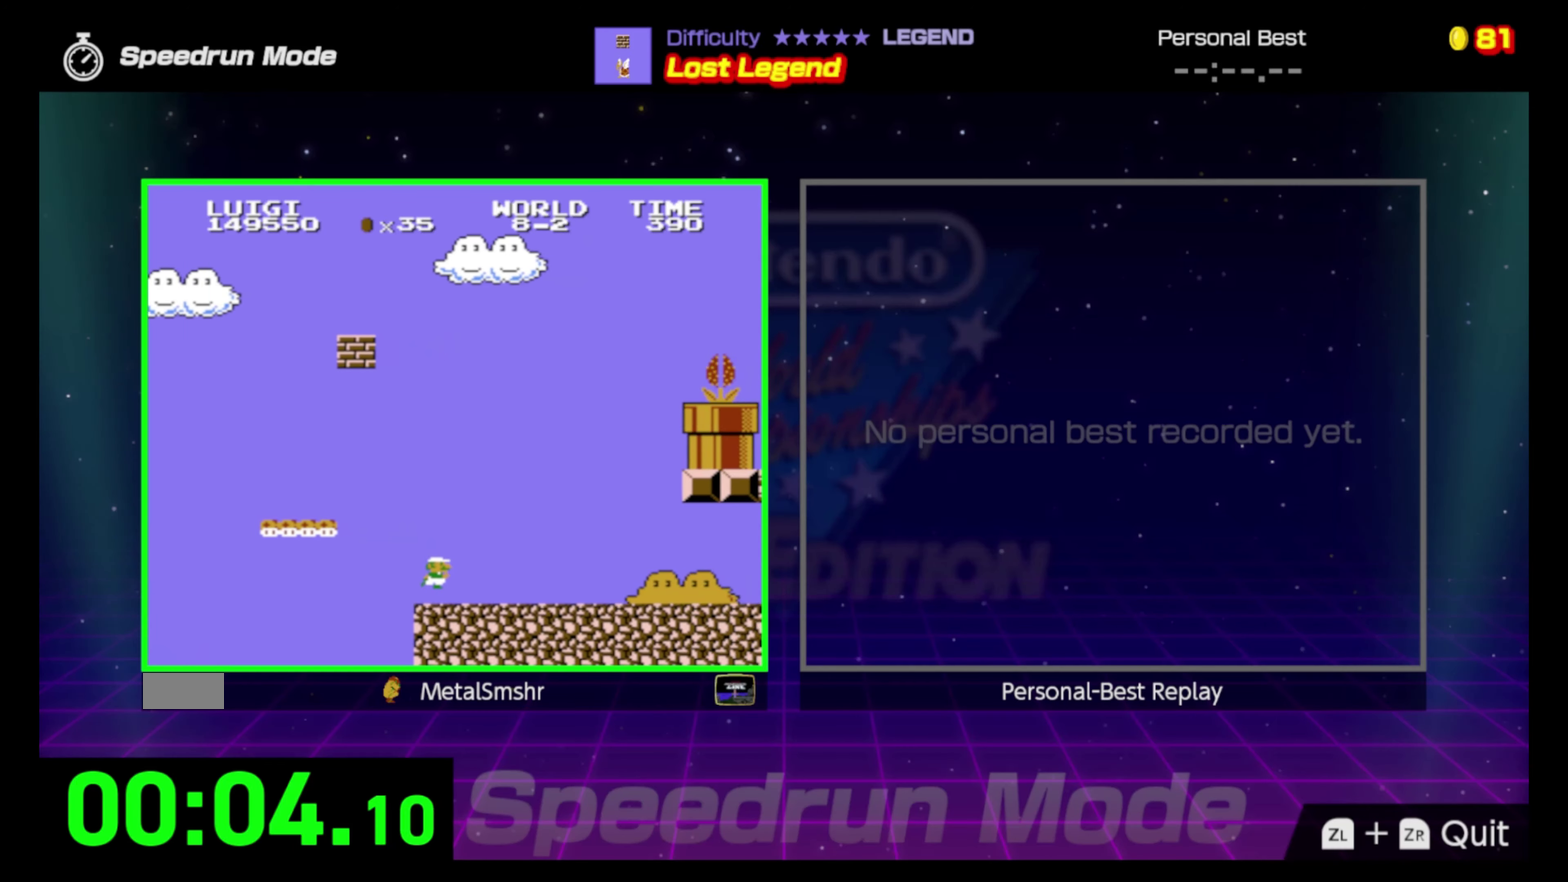
{"dt_ms": 500, "buttons": ["B", "DPAD_RIGHT"], "events": []}
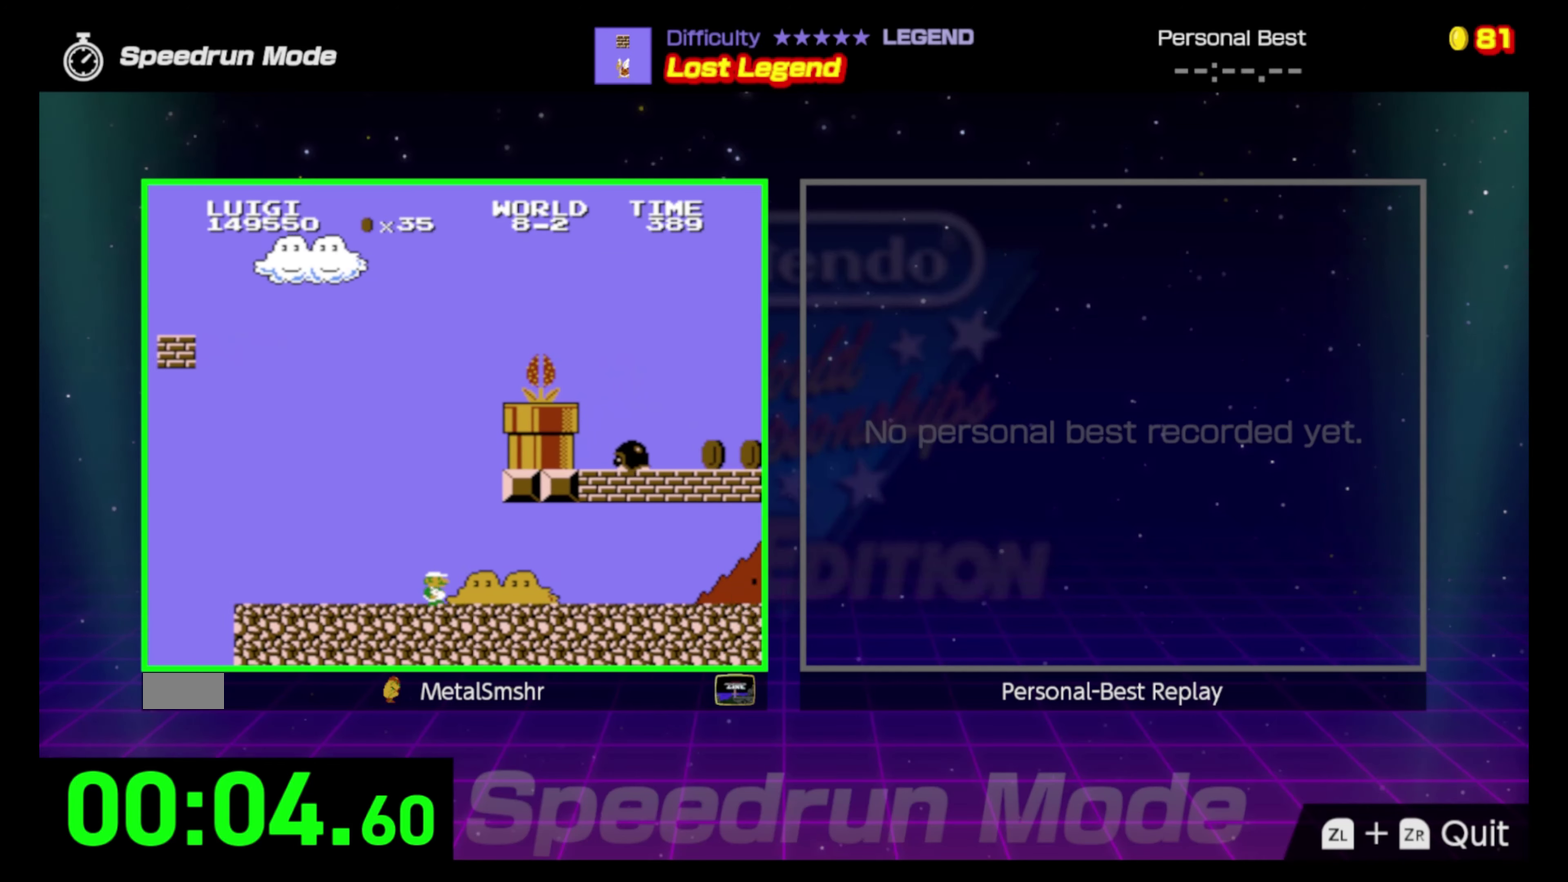
{"dt_ms": 500, "buttons": ["B", "DPAD_RIGHT"], "events": []}
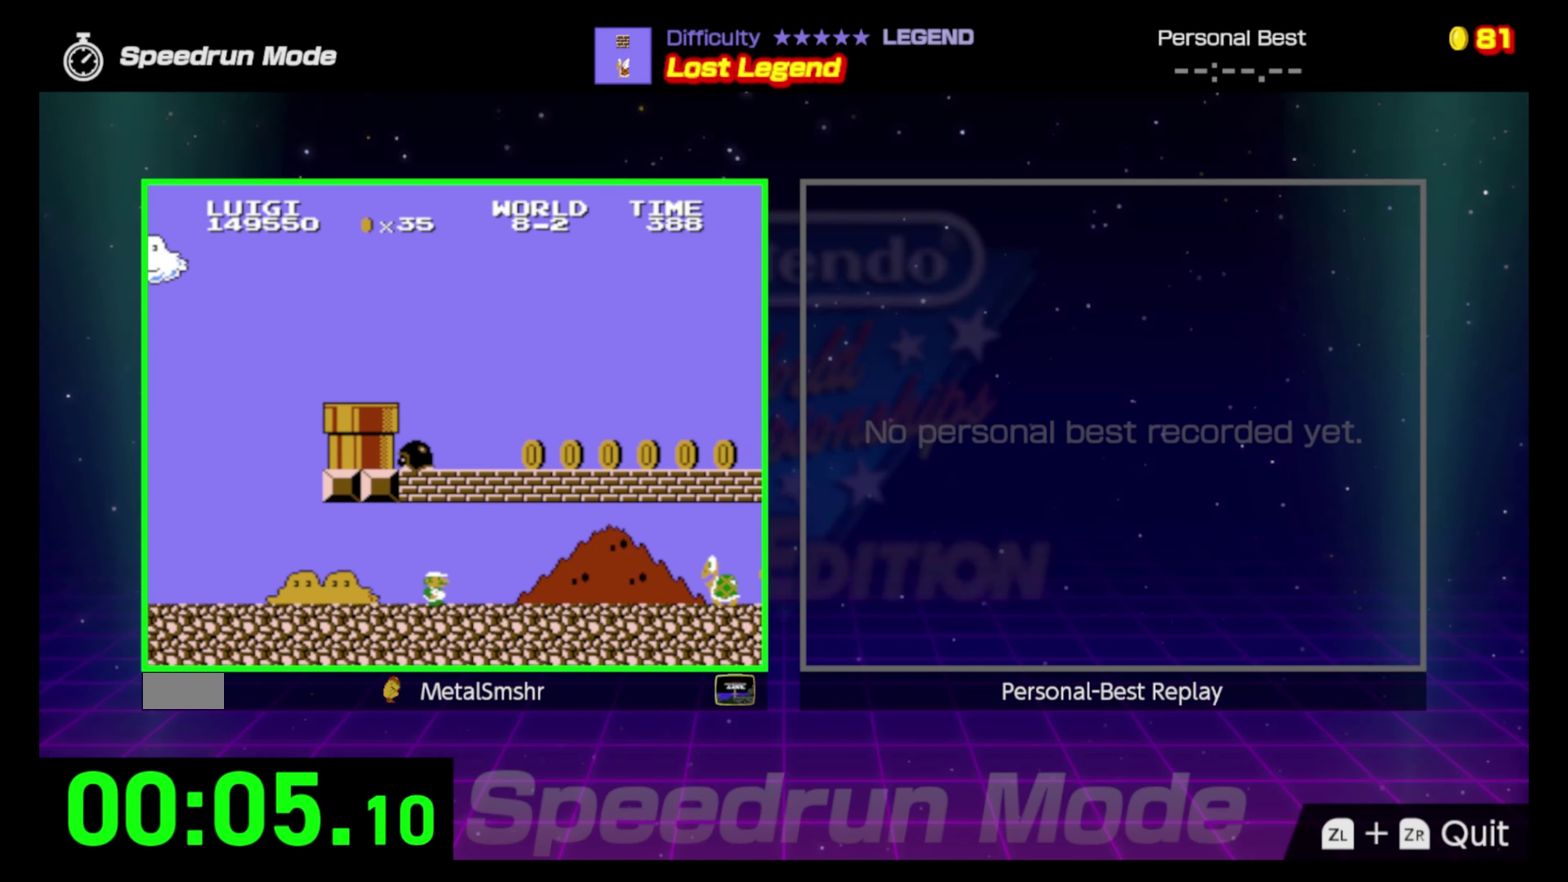
{"dt_ms": 500, "buttons": ["A", "B", "DPAD_RIGHT"], "events": [[500, "A", "down"]]}
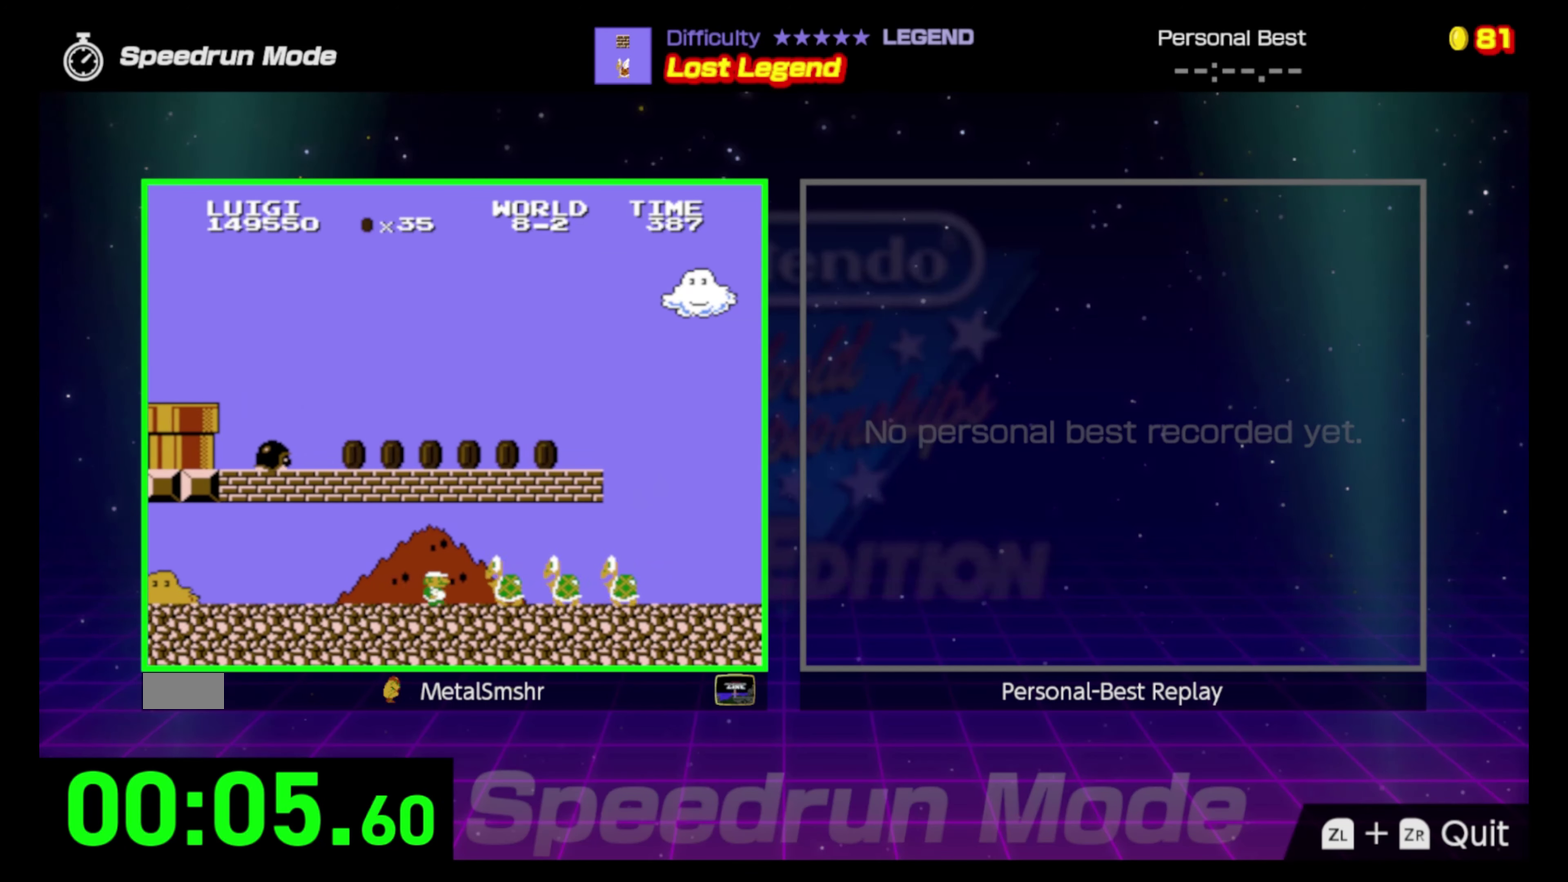
{"dt_ms": 500, "buttons": ["B", "DPAD_RIGHT"], "events": [[183, "A", "up"]]}
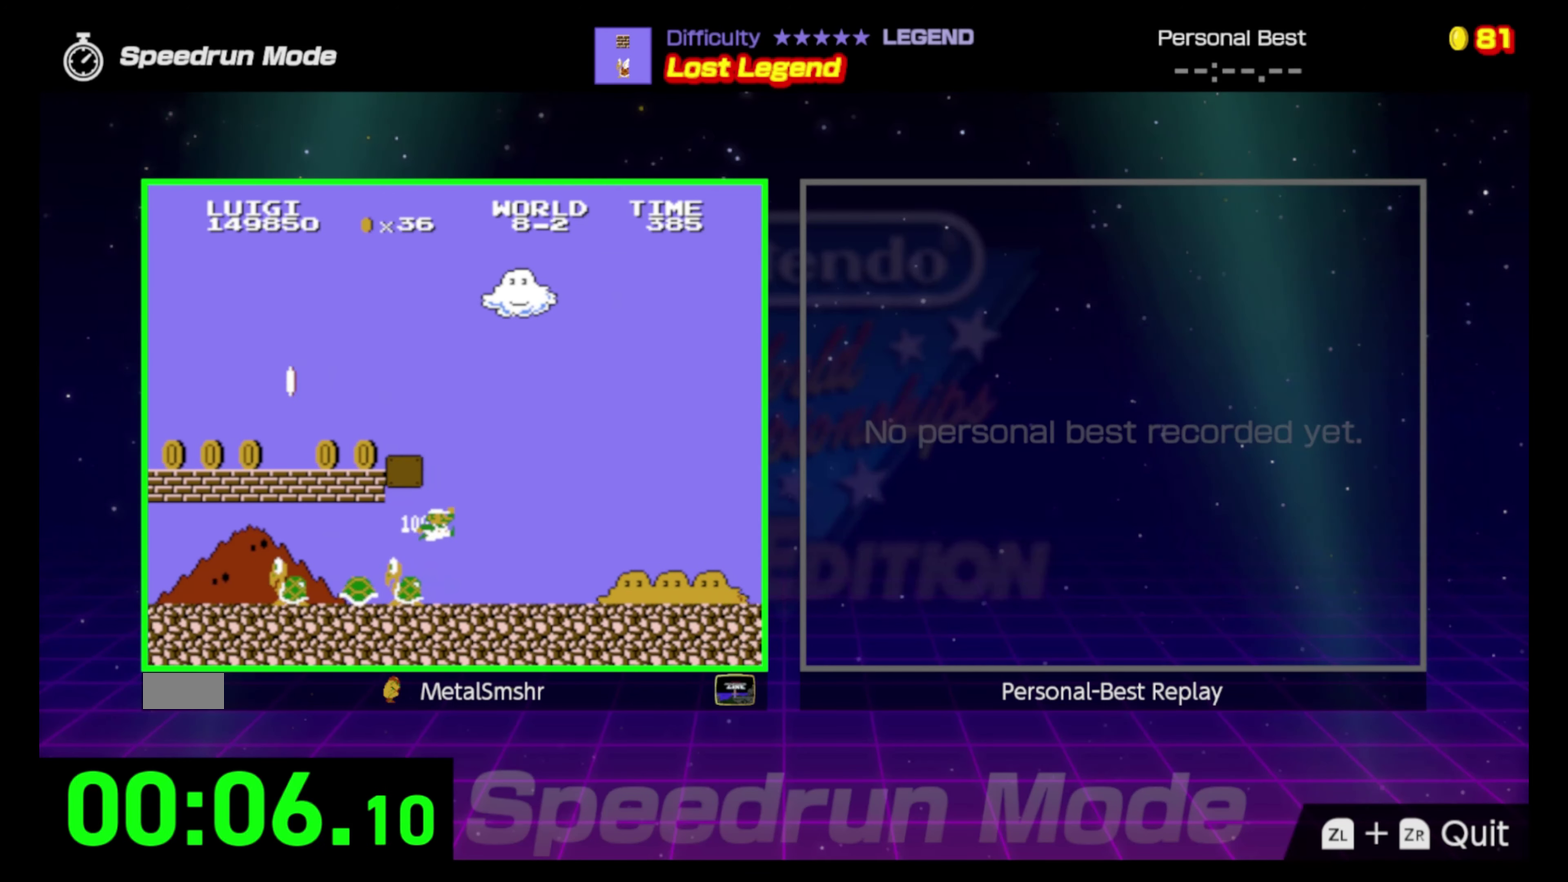
{"dt_ms": 500, "buttons": ["B", "DPAD_RIGHT"], "events": []}
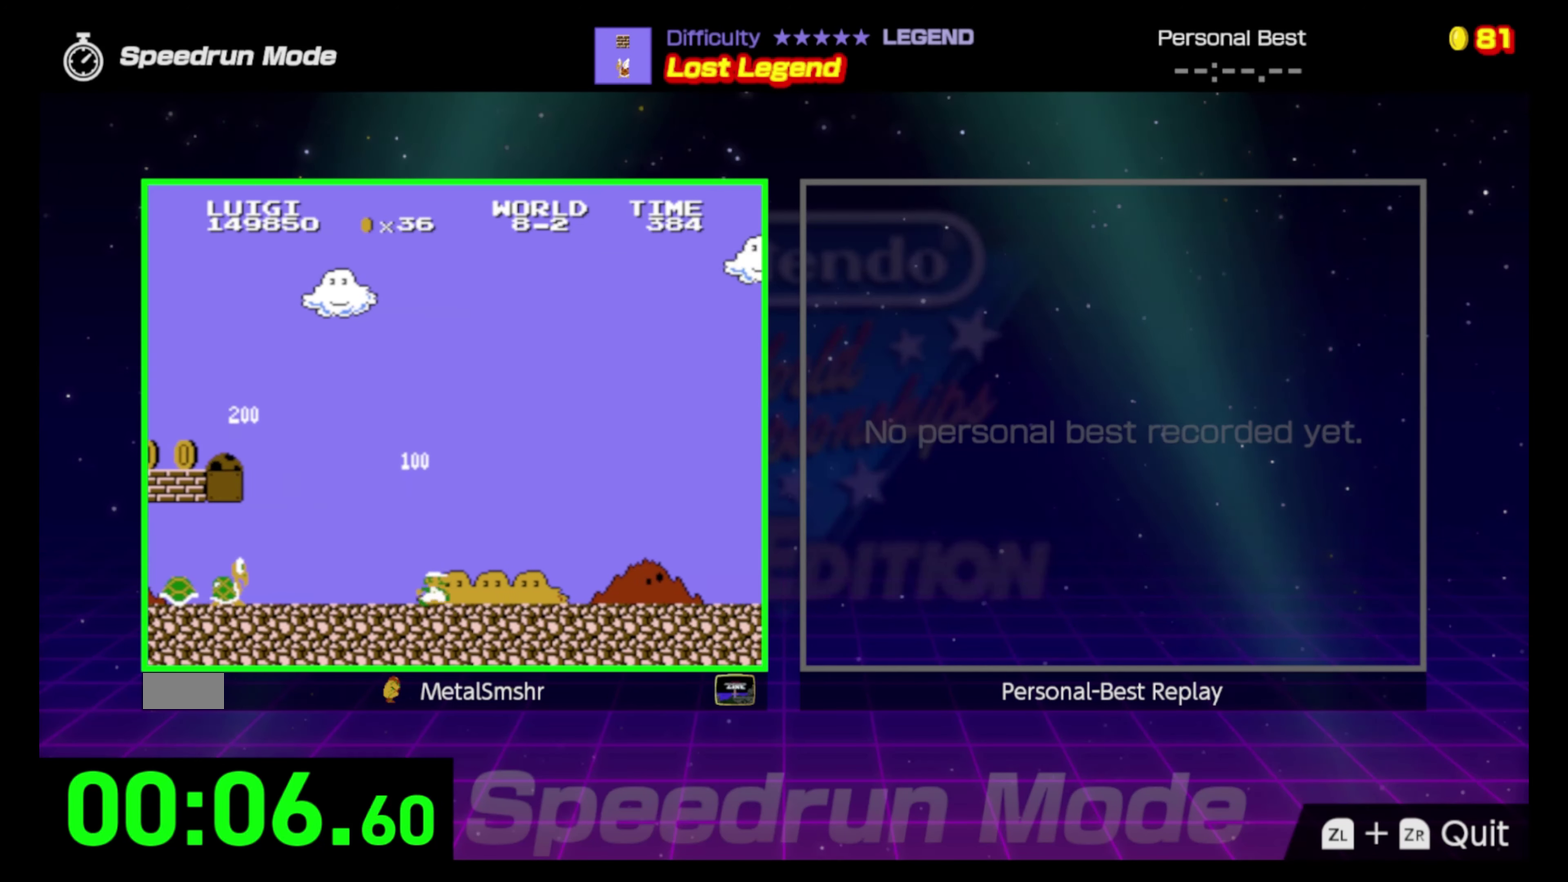
{"dt_ms": 500, "buttons": ["B", "DPAD_RIGHT"], "events": []}
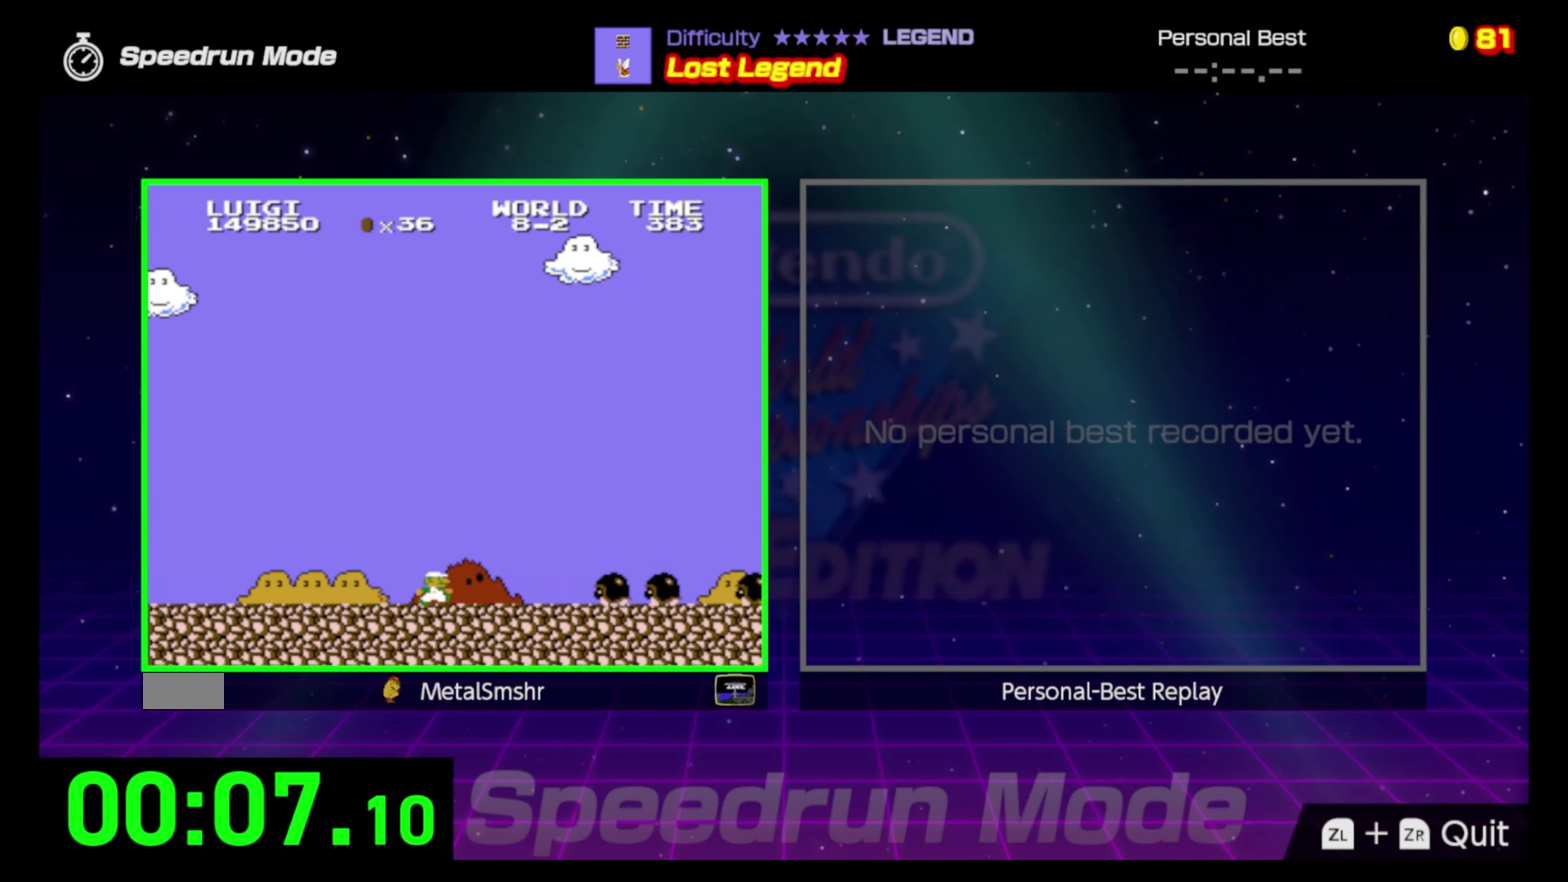
{"dt_ms": 500, "buttons": ["A", "B", "DPAD_RIGHT"], "events": [[133, "A", "down"]]}
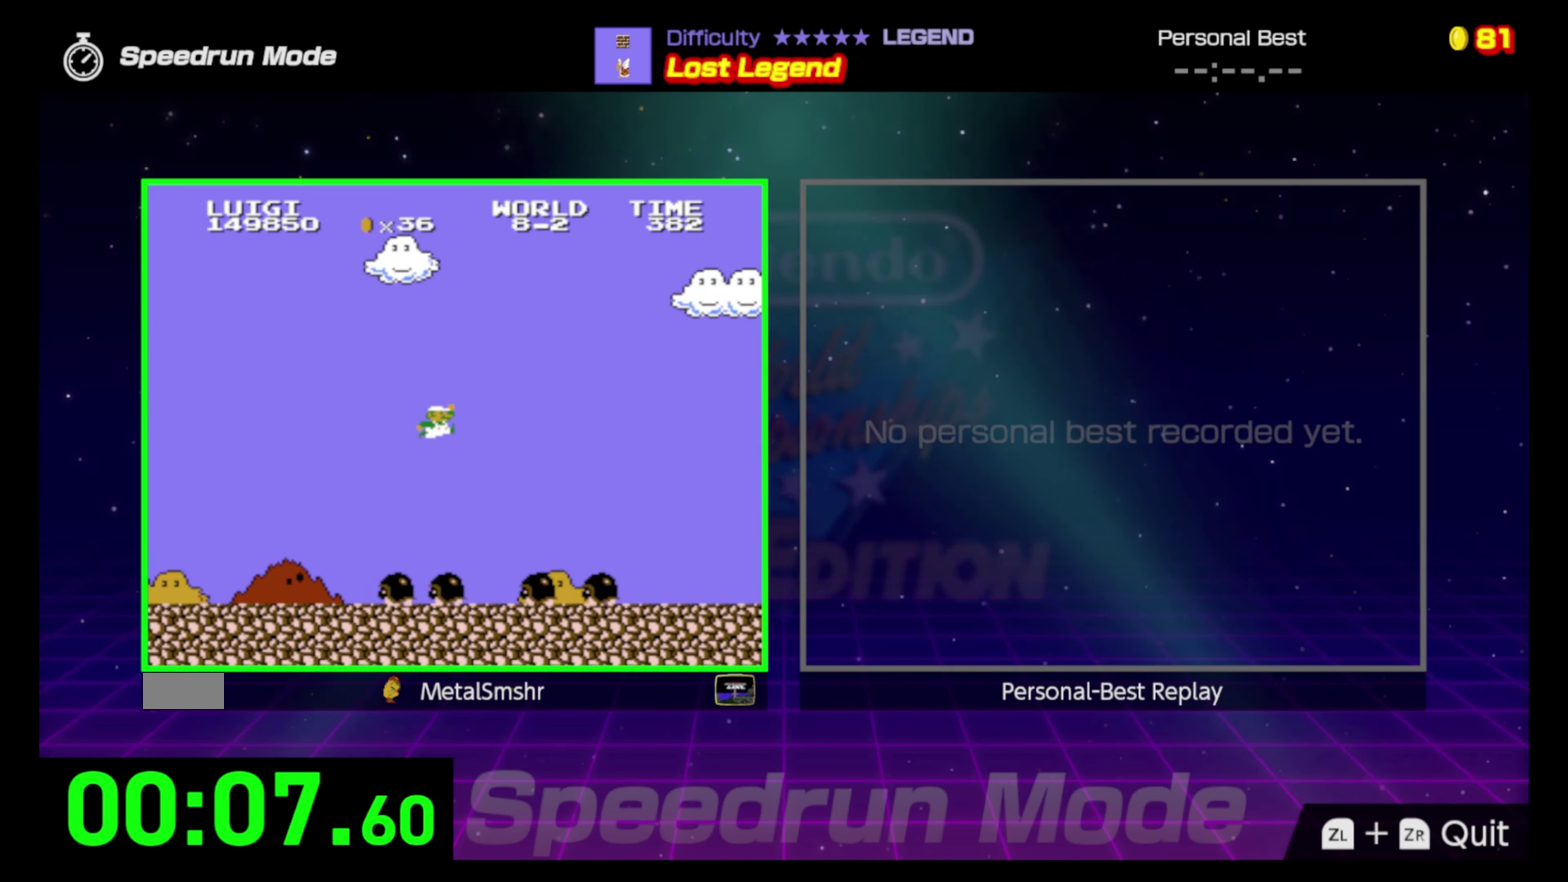
{"dt_ms": 500, "buttons": ["B", "DPAD_RIGHT"], "events": [[100, "A", "up"]]}
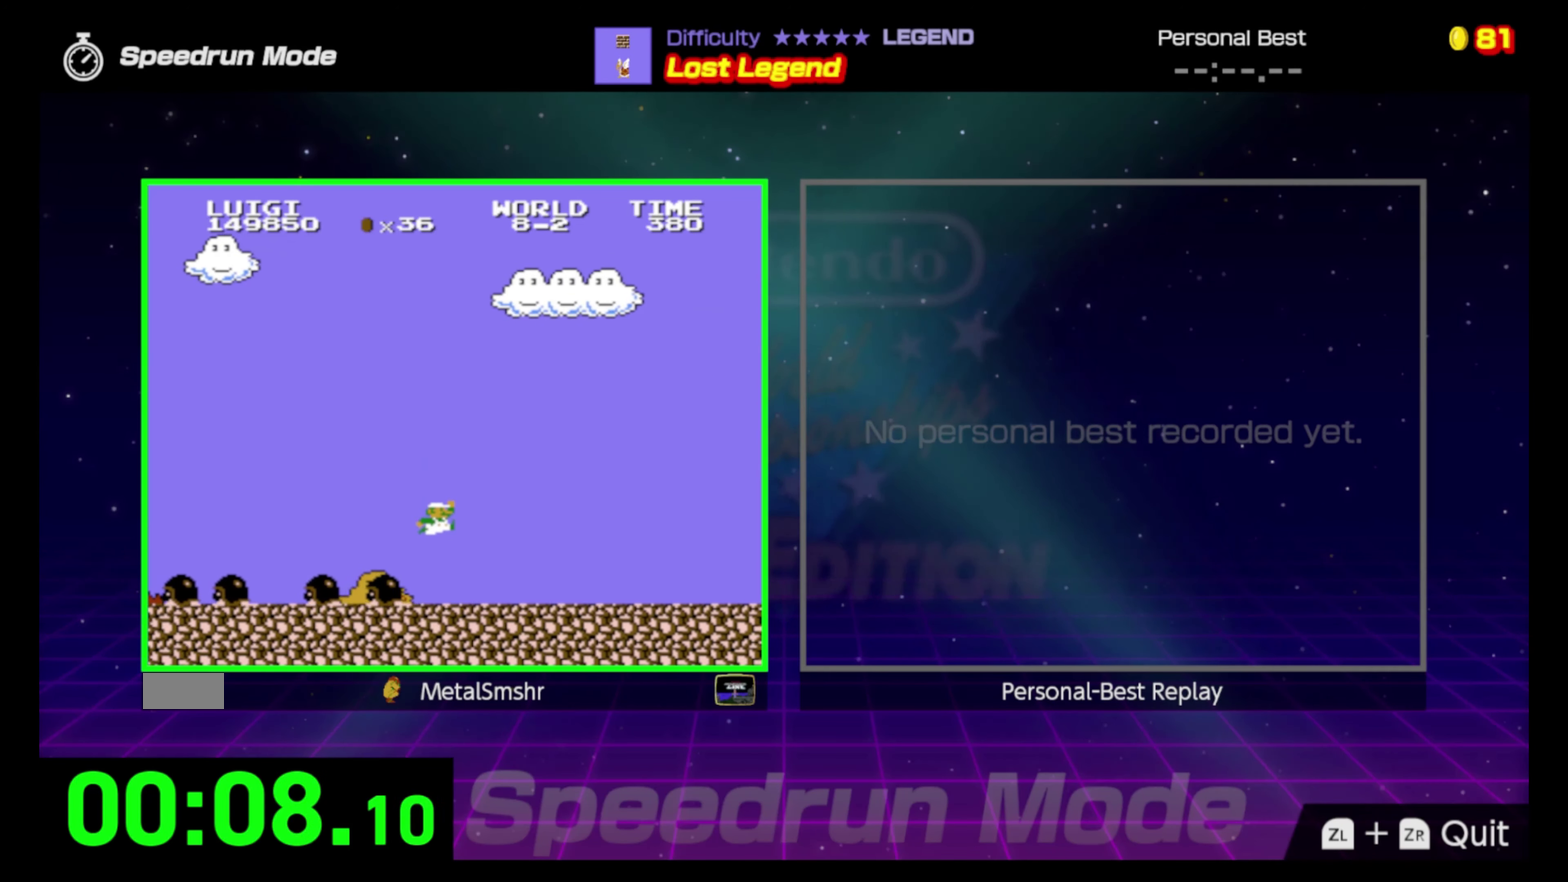
{"dt_ms": 500, "buttons": ["B", "DPAD_RIGHT"], "events": []}